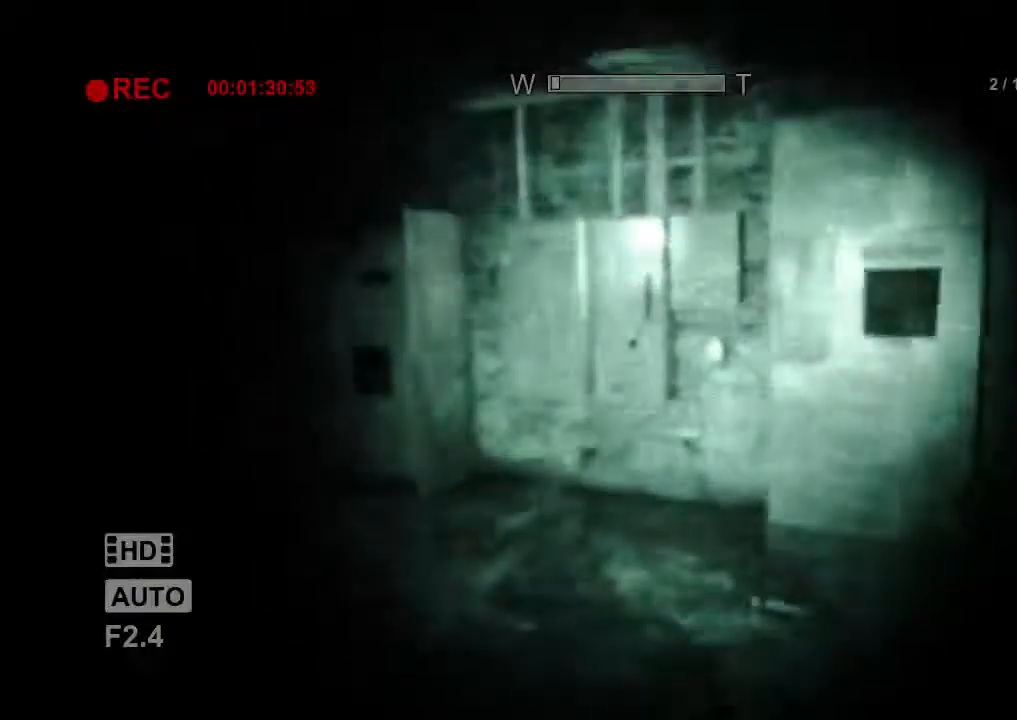
Gameplay with keyboard and mouse; each line is a JSON object with the keys and mouse buttons held at the frame after it. "events" lists presses ("down") and releases ("up") of "1", "2", "3", "4", "5", "a", "alt", "c", "ctrl", "d", "e", "f", "q", "r", "s", "shift", "space", "tab", "v", "w", "x", "z", "mouse_left", "mouse_middle", "mouse_right", "mouse_wheel_up" and "mouse_wheel_down" between this image and that frame as [ms after this image, input, new state], when the widget could be followed in between. "mouse_left", "mouse_middle", "mouse_right", "mouse_wheel_up", "mouse_wheel_down" = the "left", "middle", "right", "wheel_up", "wheel_down" buttons of the "mouse" list. No other keys are recorded. Mouse movement is not recorded.
{"keys": ["shift", "w"], "mouse": [], "events": [[200, "space", "down"], [300, "space", "up"]]}
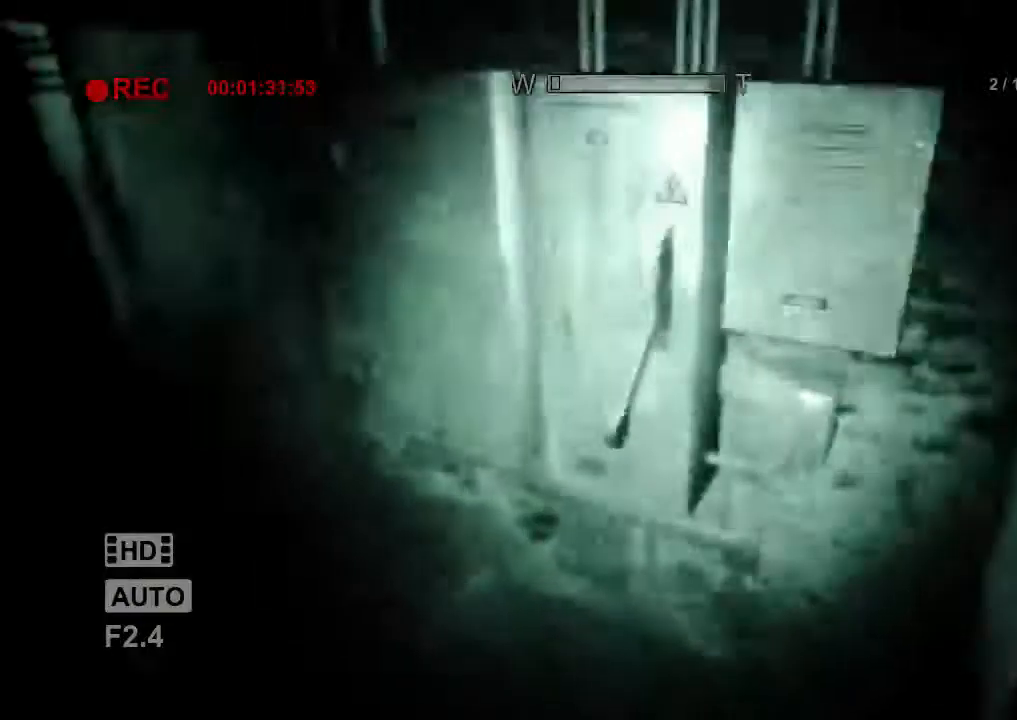
{"keys": ["shift"], "mouse": ["left"], "events": [[167, "mouse_left", "down"], [233, "w", "up"], [300, "mouse_left", "up"], [333, "mouse_left", "down"], [433, "mouse_left", "up"], [467, "mouse_left", "down"]]}
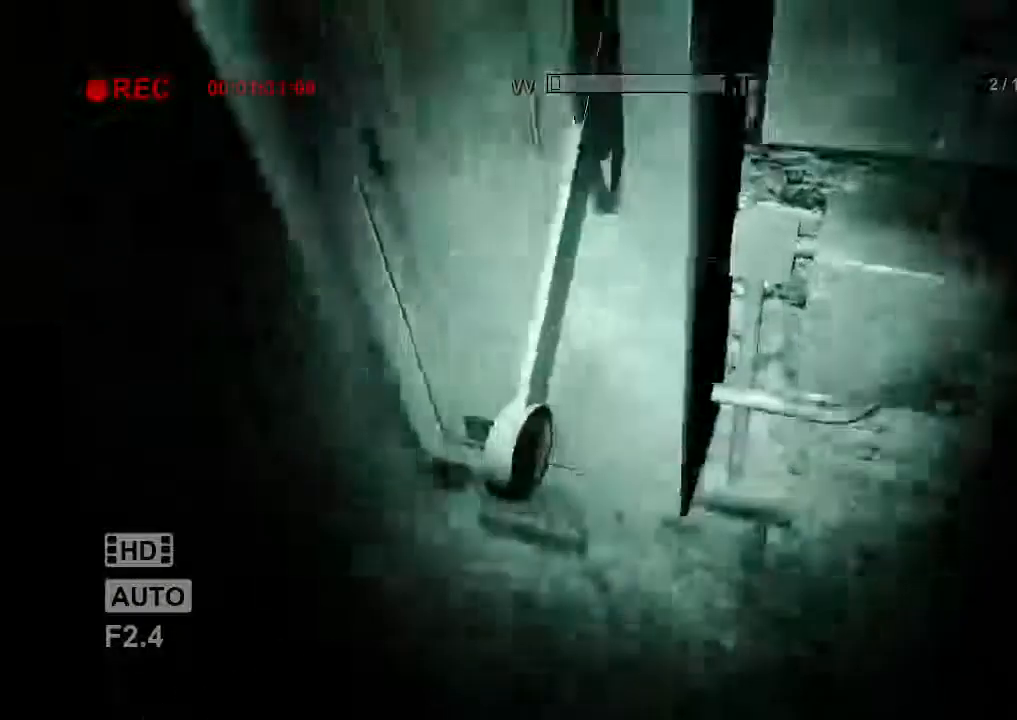
{"keys": ["shift"], "mouse": ["left"], "events": [[100, "mouse_left", "up"], [133, "mouse_left", "down"]]}
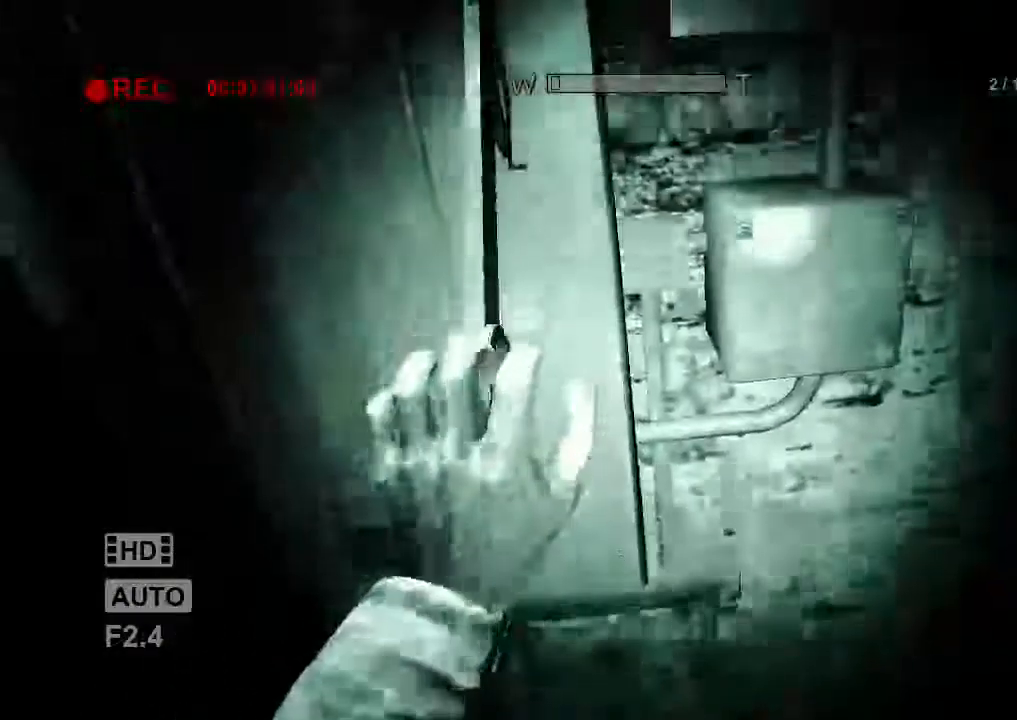
{"keys": ["shift"], "mouse": ["left"], "events": [[67, "mouse_left", "up"], [100, "mouse_left", "down"], [400, "mouse_left", "up"], [433, "mouse_left", "down"]]}
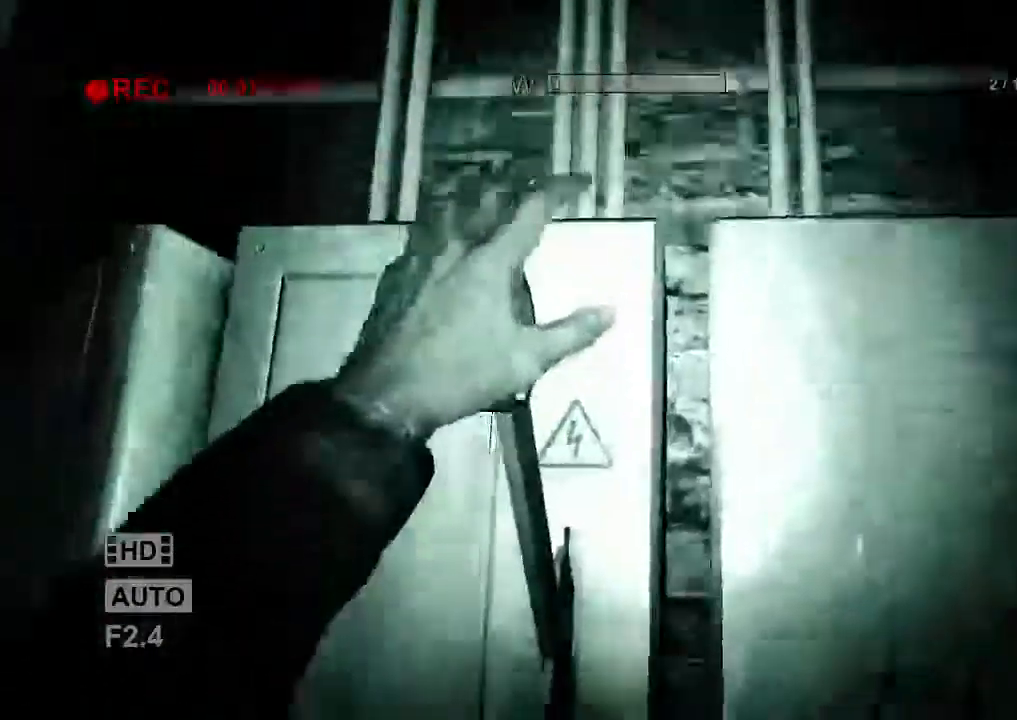
{"keys": ["shift"], "mouse": [], "events": [[33, "mouse_left", "up"], [67, "mouse_left", "down"], [201, "mouse_left", "up"]]}
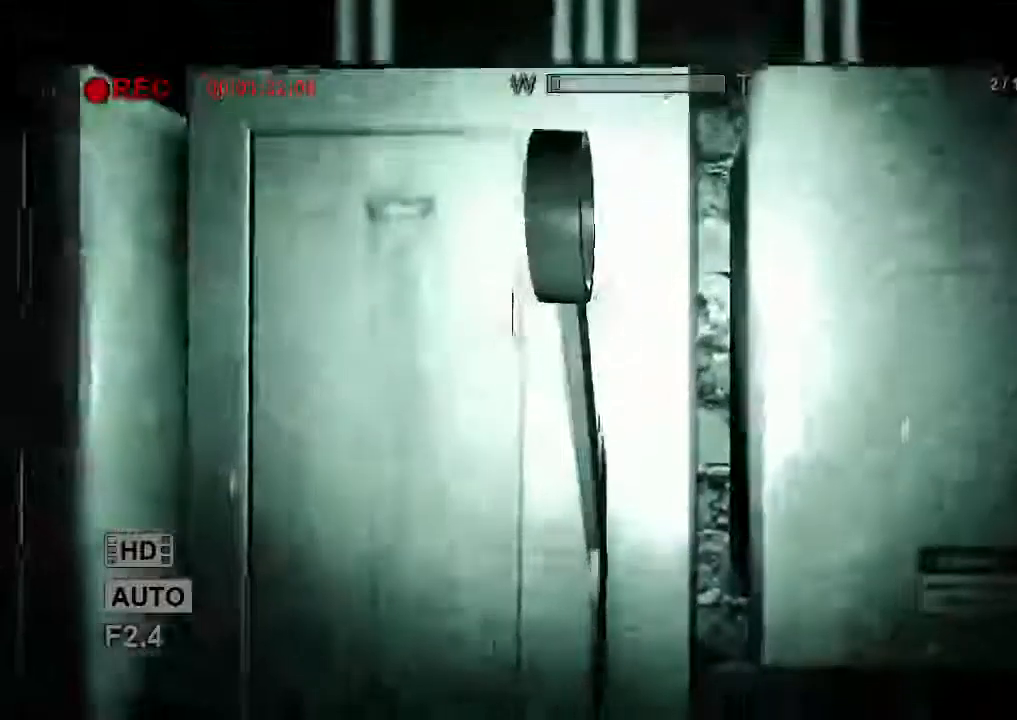
{"keys": ["d", "shift"], "mouse": [], "events": [[467, "d", "down"]]}
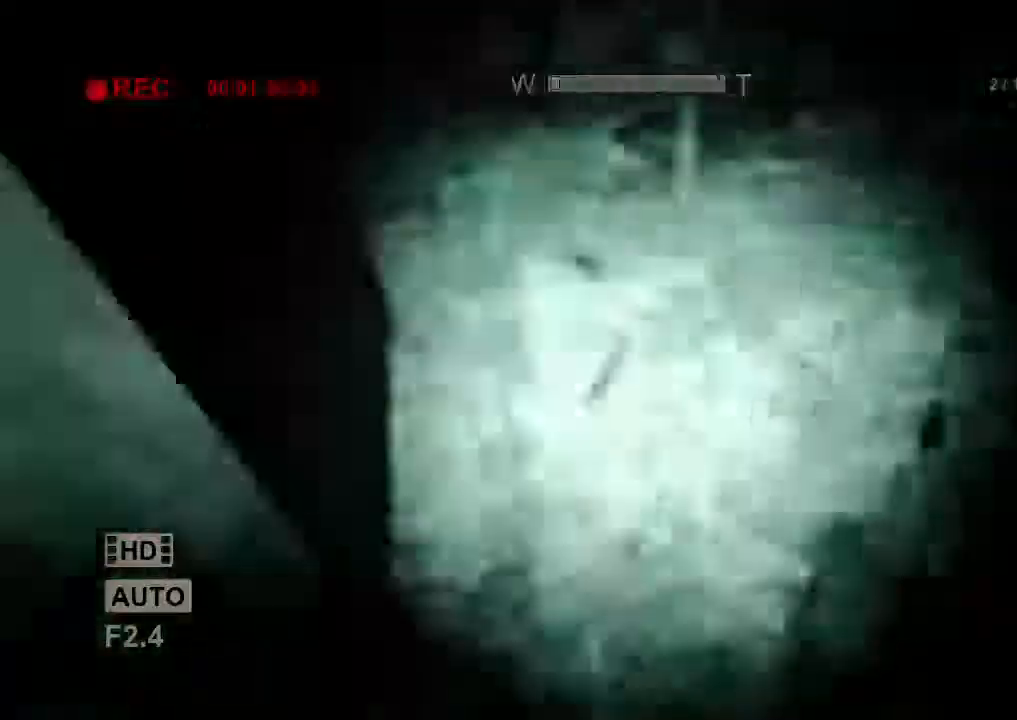
{"keys": ["shift", "w"], "mouse": [], "events": [[100, "w", "down"], [267, "d", "up"]]}
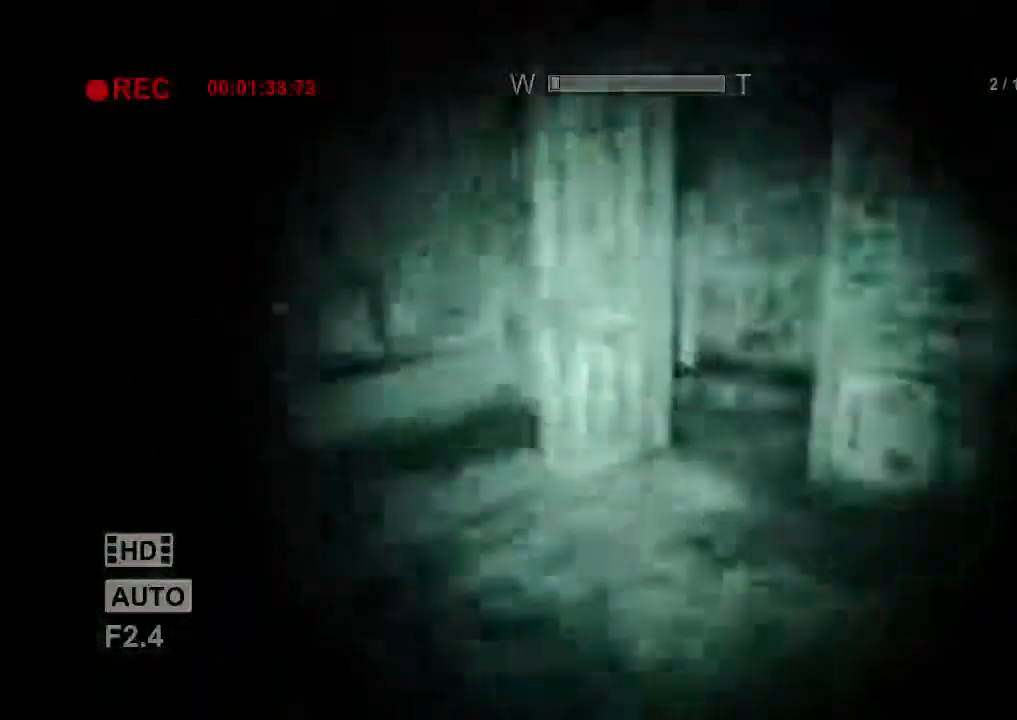
{"keys": ["shift"], "mouse": [], "events": [[34, "w", "up"]]}
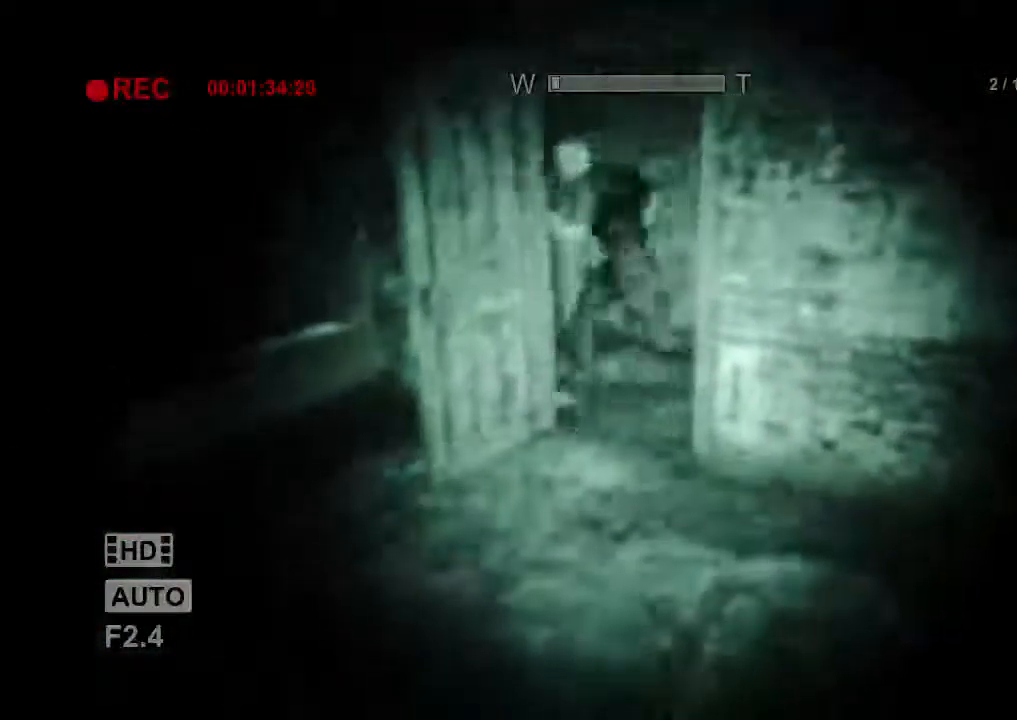
{"keys": ["shift", "w"], "mouse": [], "events": [[500, "w", "down"]]}
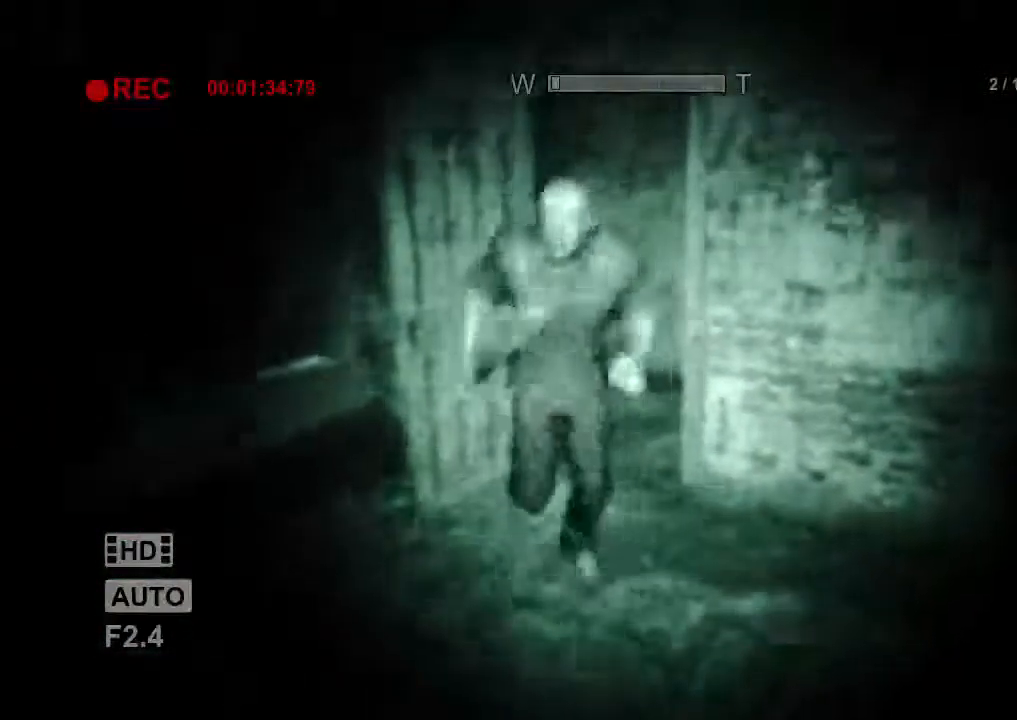
{"keys": ["d", "shift", "w"], "mouse": [], "events": [[300, "d", "down"]]}
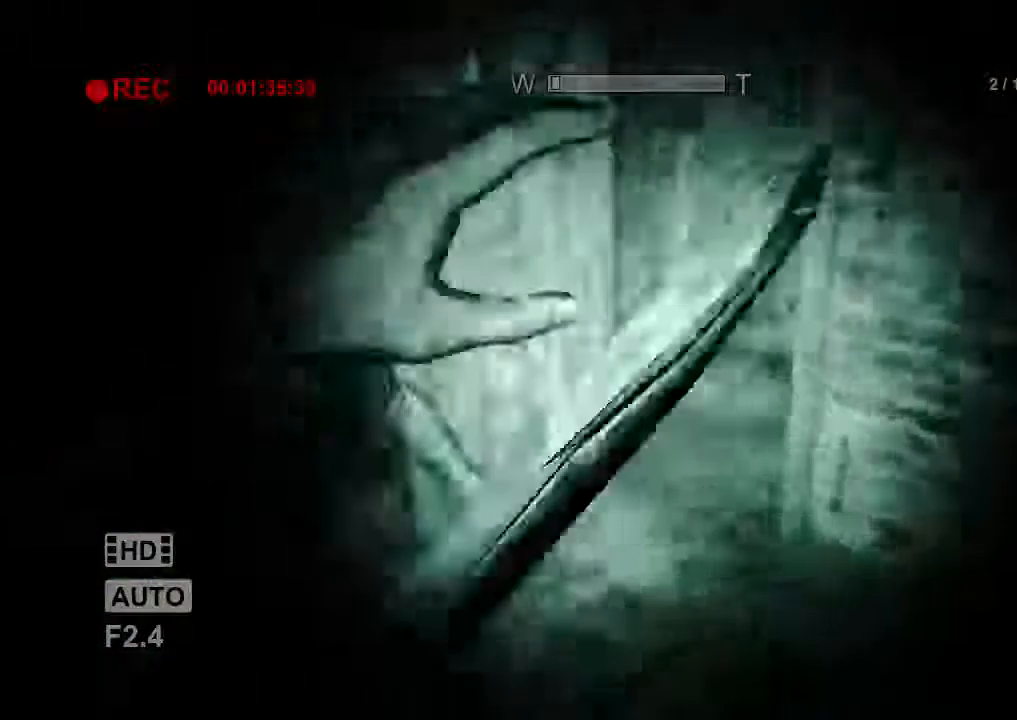
{"keys": ["shift", "w"], "mouse": [], "events": [[134, "d", "up"]]}
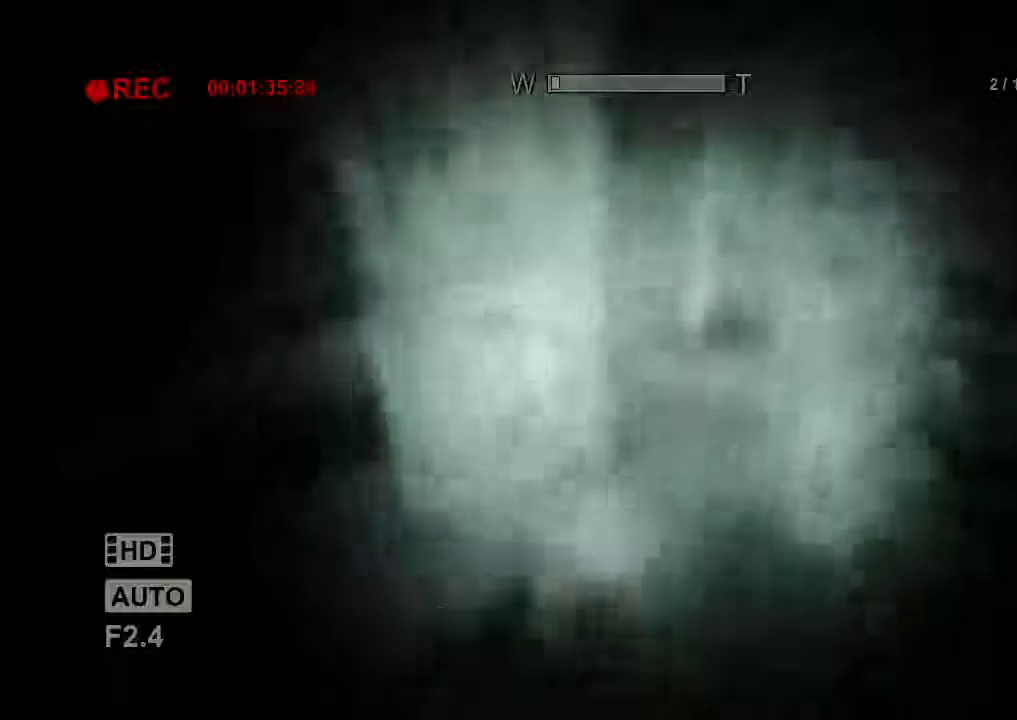
{"keys": ["shift", "w"], "mouse": [], "events": []}
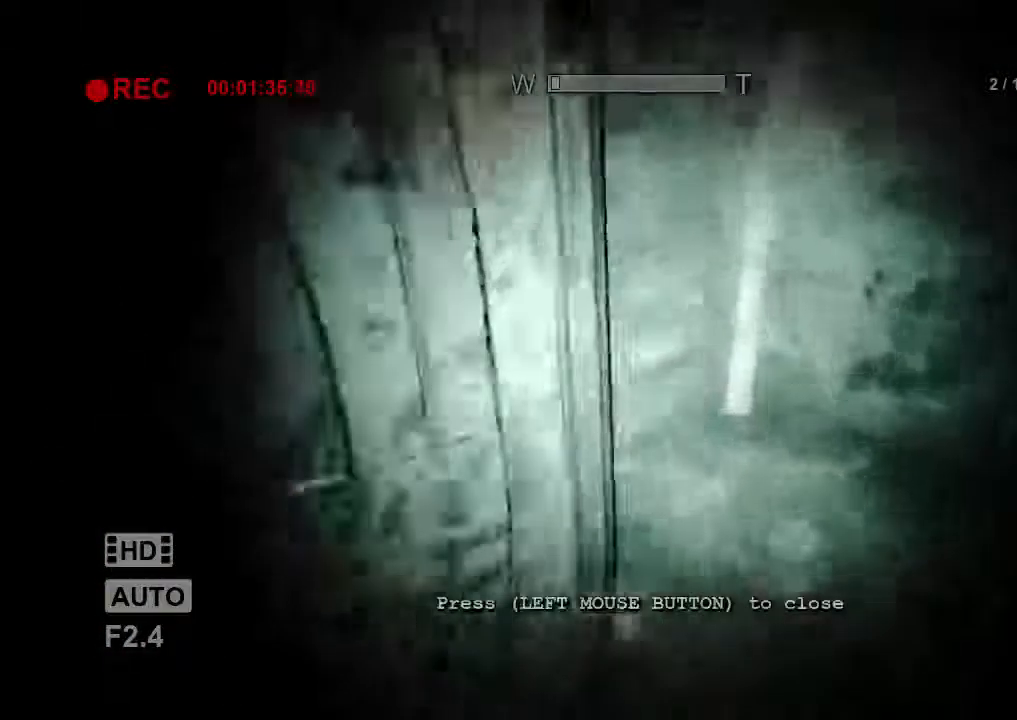
{"keys": ["shift", "w"], "mouse": [], "events": []}
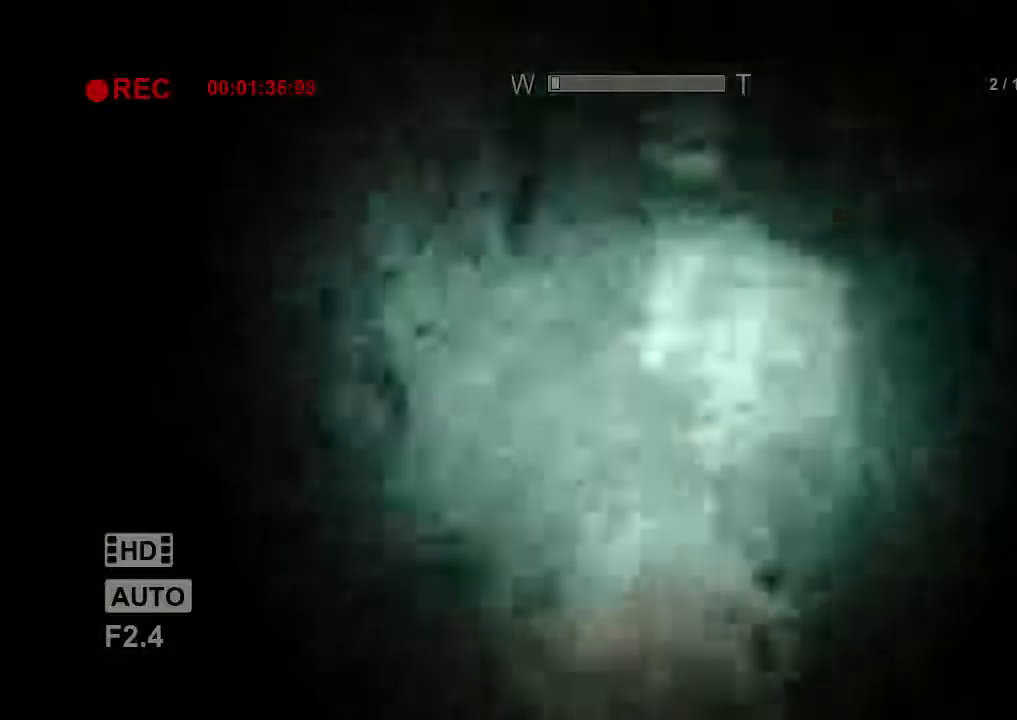
{"keys": ["shift", "w"], "mouse": [], "events": [[367, "space", "down"], [467, "space", "up"]]}
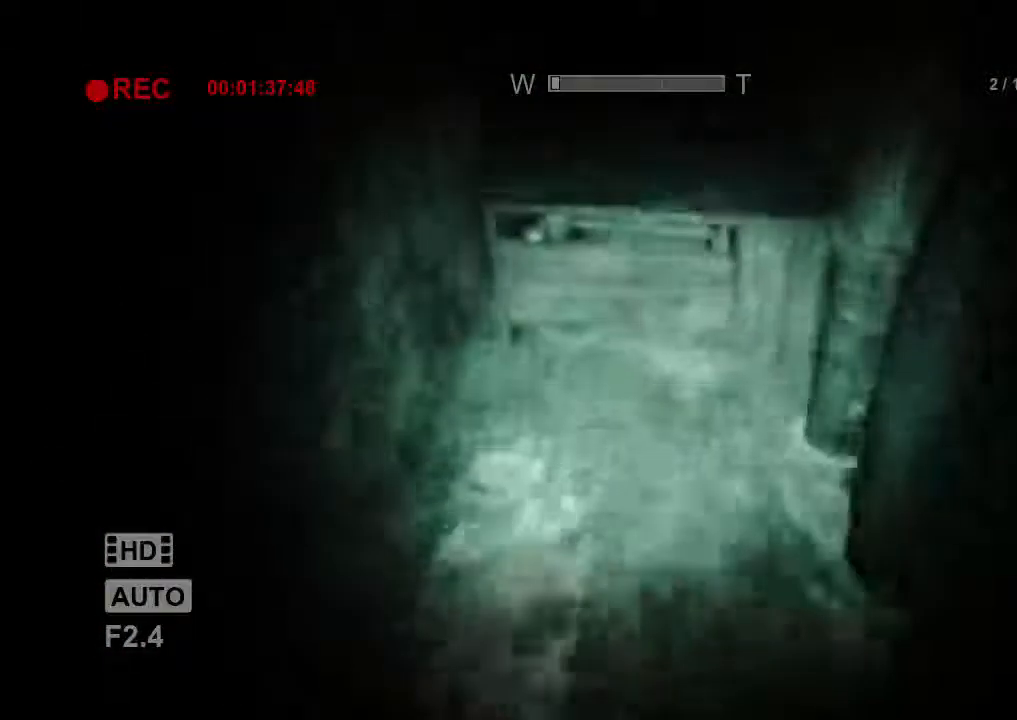
{"keys": ["shift", "w"], "mouse": [], "events": [[400, "space", "down"], [500, "space", "up"]]}
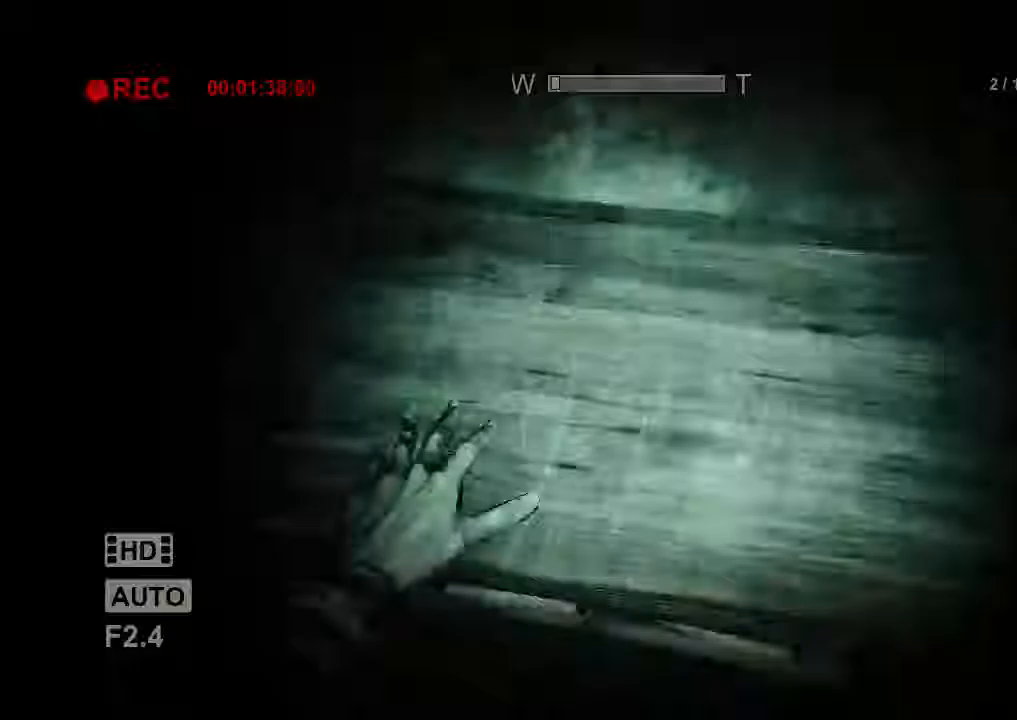
{"keys": ["shift", "w"], "mouse": [], "events": []}